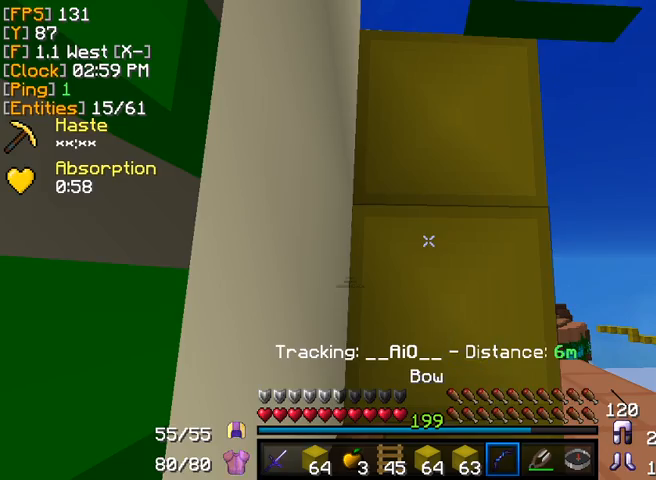
Gameplay with keyboard and mouse; each line is a JSON object with the keys and mouse buttons held at the frame after it. "events" lists presses ("down") and releases ("up") of "a", "d", "s", "w", "mouse_left" and "mouse_right" between this image and that frame as [ms after this image, input, new state], when the widget could be followed in between. "mouse_left", "mouse_right" = the "left", "right" buttons of the "mouse" list. No other keys are recorded. Fast repeated clicks can show as one long hold. Mouse movement is not recorded.
{"keys": ["d"], "mouse": ["right"], "events": [[200, "d", "down"], [480, "mouse_right", "down"]]}
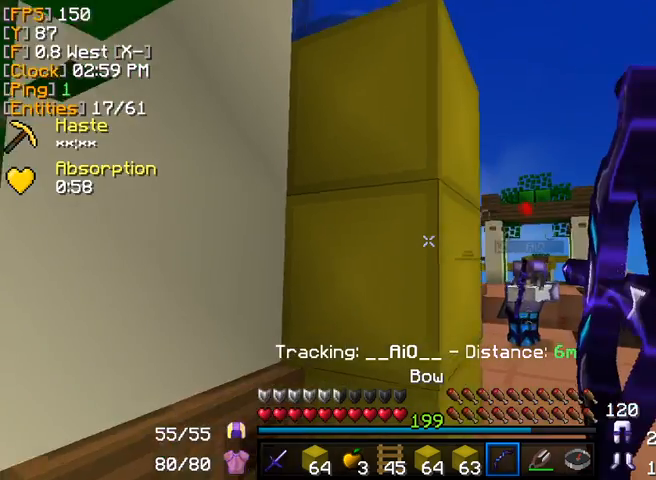
{"keys": ["w"], "mouse": [], "events": [[280, "d", "up"], [400, "mouse_right", "up"], [400, "w", "down"]]}
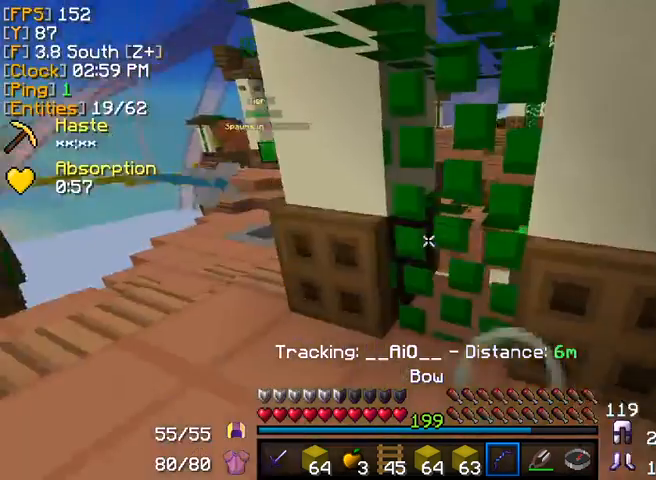
{"keys": ["w"], "mouse": [], "events": [[40, "a", "down"], [240, "a", "up"]]}
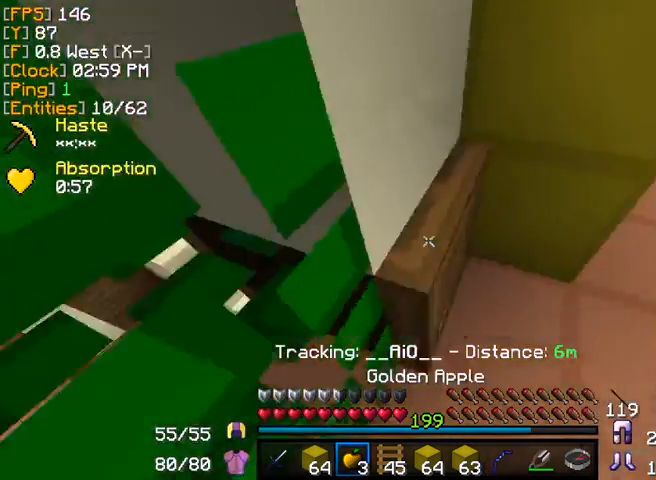
{"keys": [], "mouse": ["left"], "events": [[40, "a", "down"], [80, "w", "up"], [160, "a", "up"], [440, "mouse_left", "down"]]}
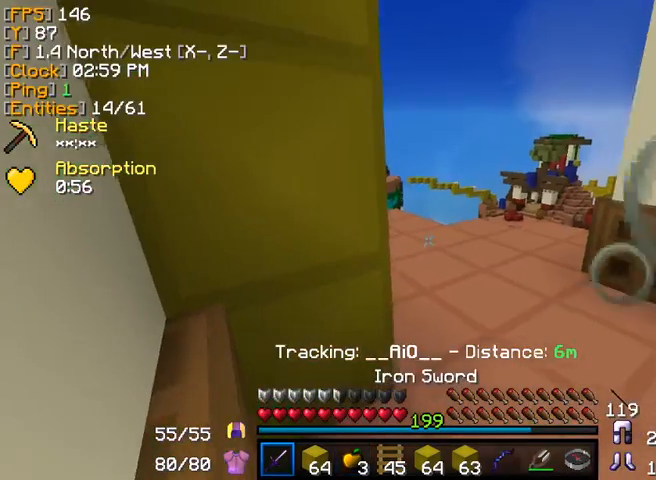
{"keys": [], "mouse": [], "events": [[40, "mouse_right", "down"], [80, "mouse_left", "up"], [120, "mouse_right", "up"]]}
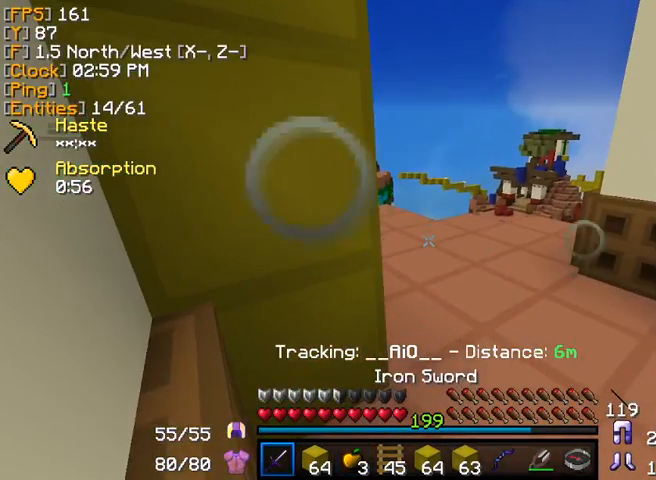
{"keys": [], "mouse": [], "events": []}
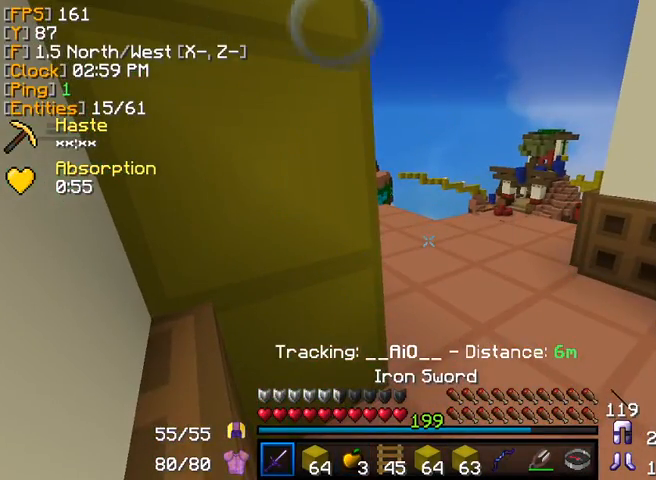
{"keys": [], "mouse": [], "events": []}
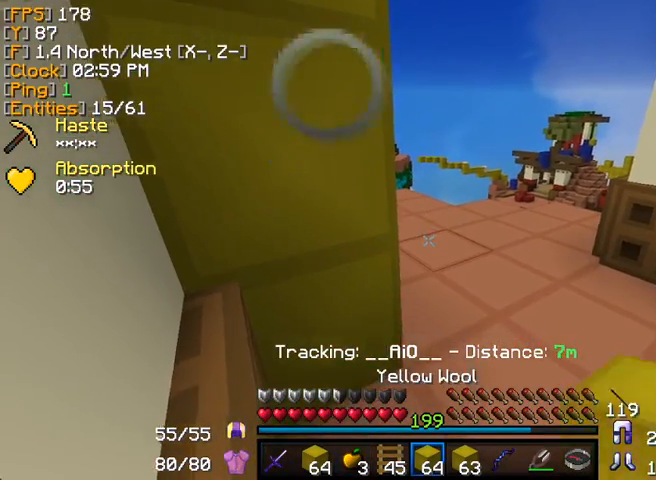
{"keys": [], "mouse": [], "events": [[80, "w", "down"], [240, "d", "down"], [240, "w", "up"], [360, "d", "up"]]}
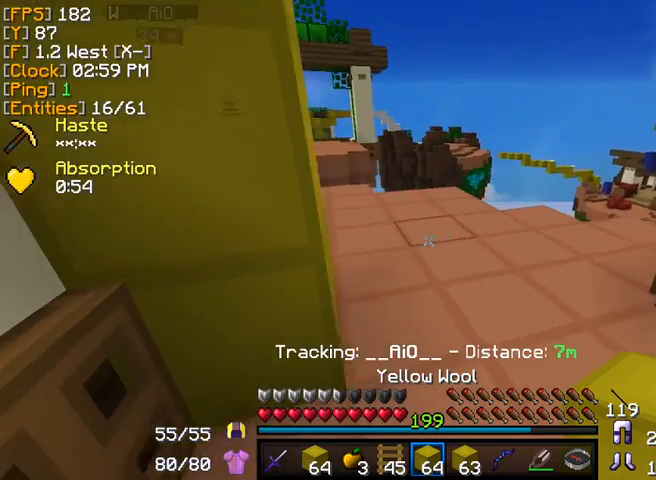
{"keys": [], "mouse": [], "events": []}
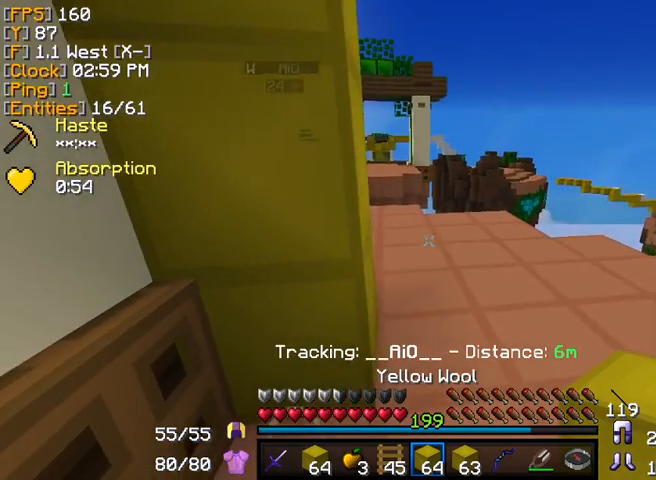
{"keys": [], "mouse": ["right"], "events": [[480, "mouse_right", "down"]]}
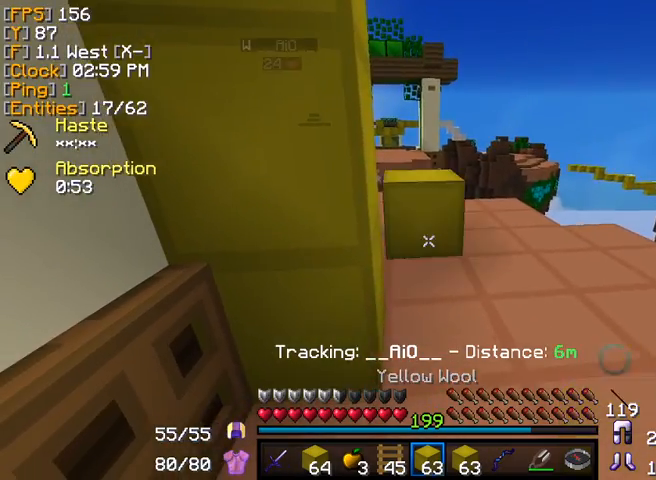
{"keys": [], "mouse": [], "events": [[40, "mouse_right", "up"], [40, "w", "down"], [120, "a", "down"], [120, "mouse_right", "down"], [160, "mouse_right", "up"], [160, "s", "down"], [160, "w", "up"], [240, "a", "up"], [360, "s", "up"]]}
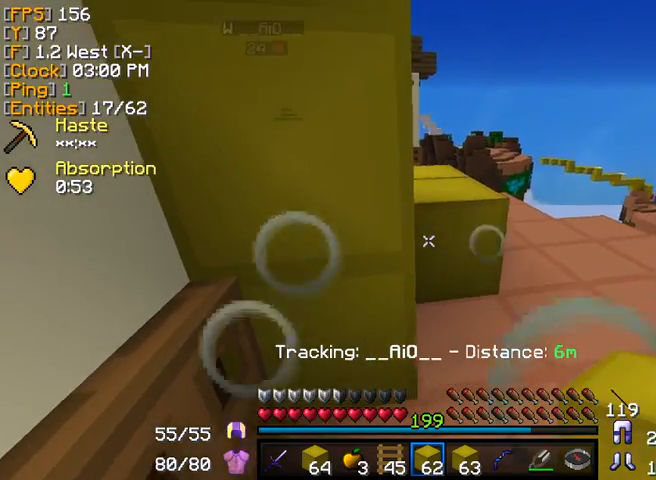
{"keys": ["s"], "mouse": [], "events": [[120, "mouse_left", "down"], [200, "mouse_right", "down"], [240, "mouse_left", "up"], [280, "mouse_right", "up"], [400, "s", "down"]]}
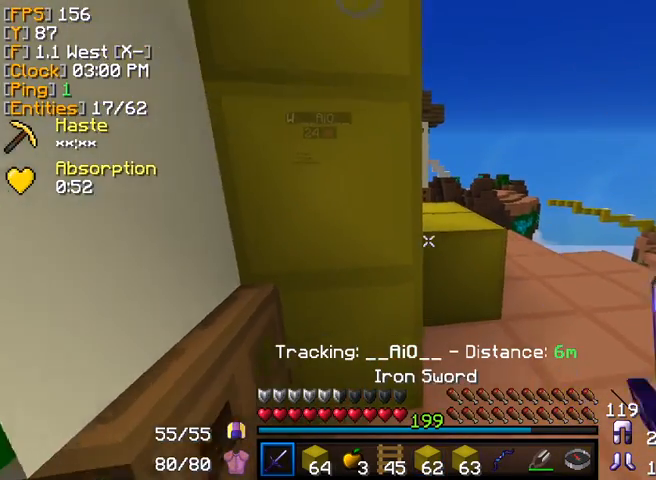
{"keys": [], "mouse": [], "events": [[40, "s", "up"], [240, "mouse_right", "down"], [280, "mouse_left", "down"], [360, "mouse_right", "up"], [400, "mouse_left", "up"]]}
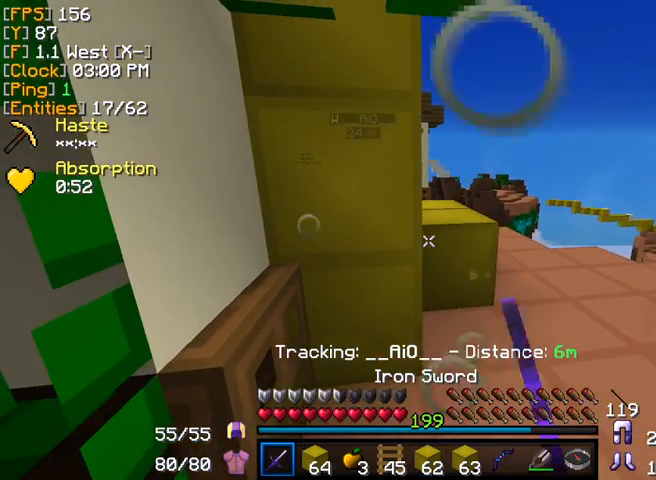
{"keys": [], "mouse": [], "events": []}
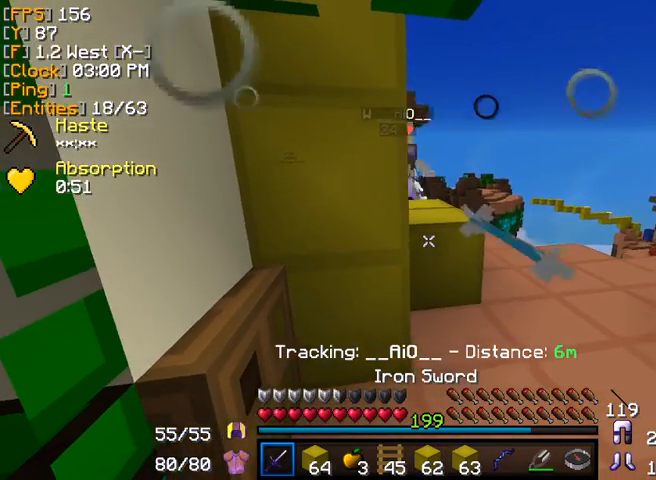
{"keys": ["a", "w"], "mouse": [], "events": [[200, "w", "down"], [360, "s", "down"], [400, "a", "down"], [400, "w", "up"], [520, "s", "up"], [520, "w", "down"]]}
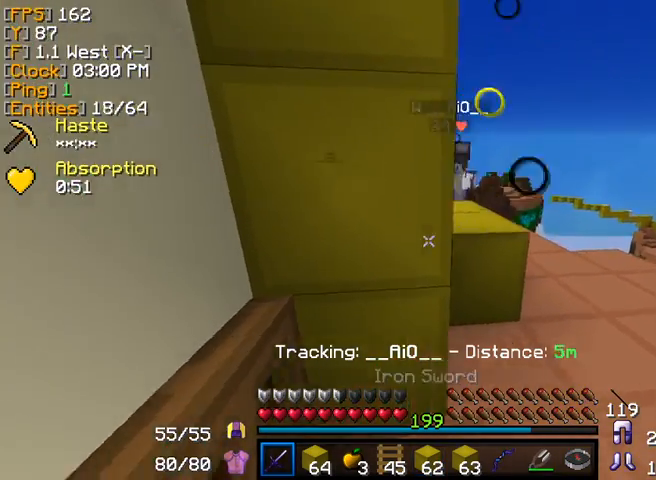
{"keys": ["w"], "mouse": [], "events": [[240, "w", "up"], [280, "s", "down"], [400, "w", "down"], [440, "a", "up"], [440, "s", "up"]]}
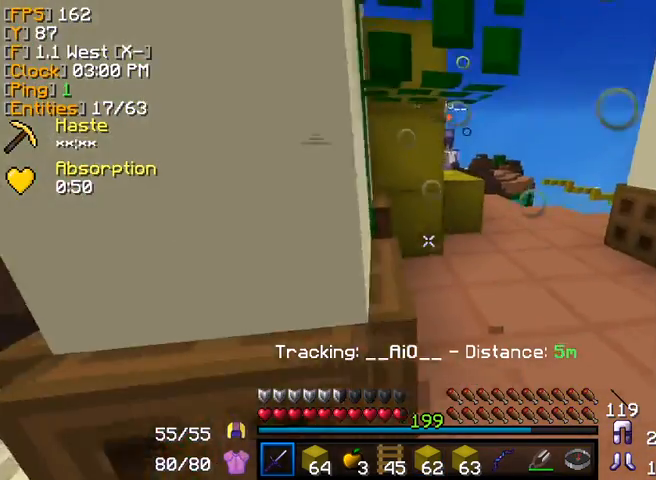
{"keys": ["w"], "mouse": [], "events": []}
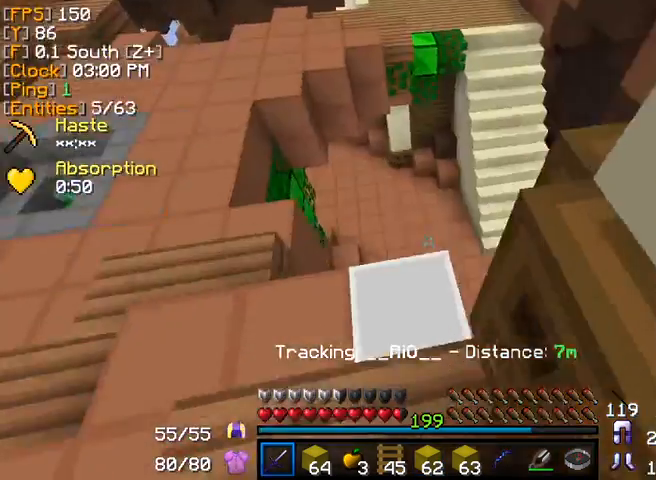
{"keys": ["w"], "mouse": [], "events": [[40, "s", "down"], [40, "w", "up"], [240, "s", "up"], [280, "w", "down"]]}
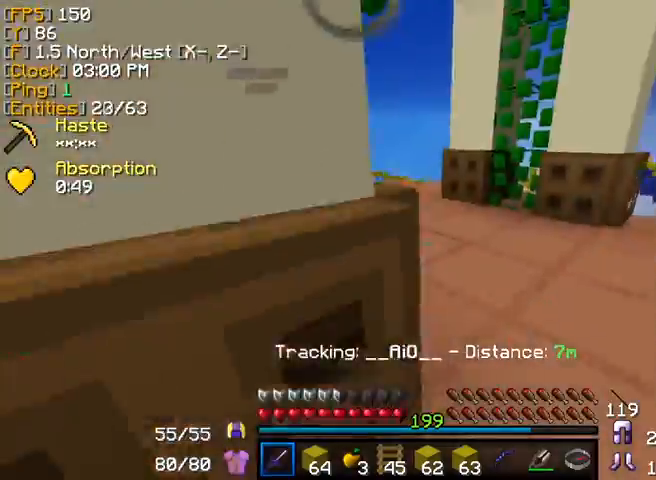
{"keys": ["w"], "mouse": [], "events": [[40, "d", "down"], [240, "d", "up"], [360, "a", "down"], [480, "a", "up"]]}
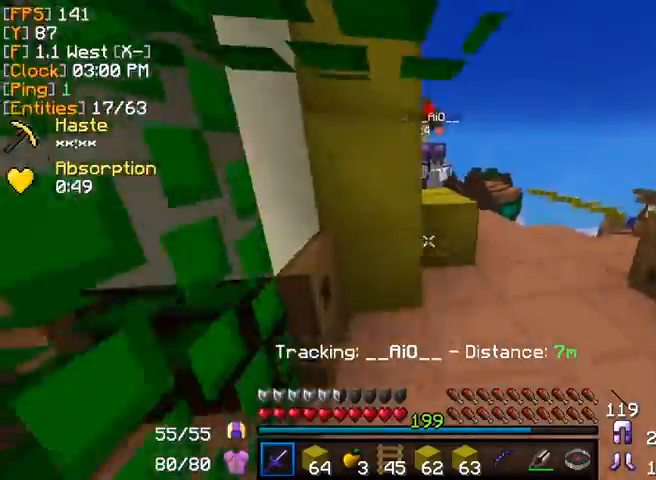
{"keys": ["d", "w"], "mouse": ["left"], "events": [[240, "d", "down"], [480, "mouse_left", "down"]]}
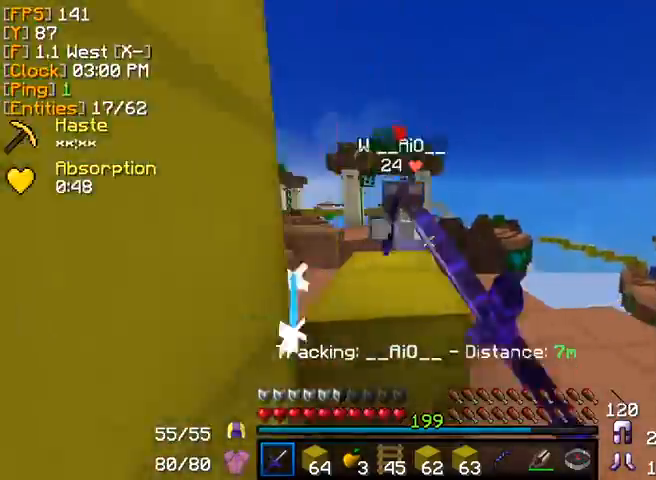
{"keys": [], "mouse": [], "events": [[40, "mouse_left", "up"], [80, "mouse_left", "down"], [120, "mouse_left", "up"], [160, "mouse_left", "down"], [240, "mouse_left", "up"], [320, "mouse_left", "down"], [400, "mouse_left", "up"], [480, "d", "up"], [480, "mouse_left", "down"], [520, "mouse_left", "up"], [520, "w", "up"]]}
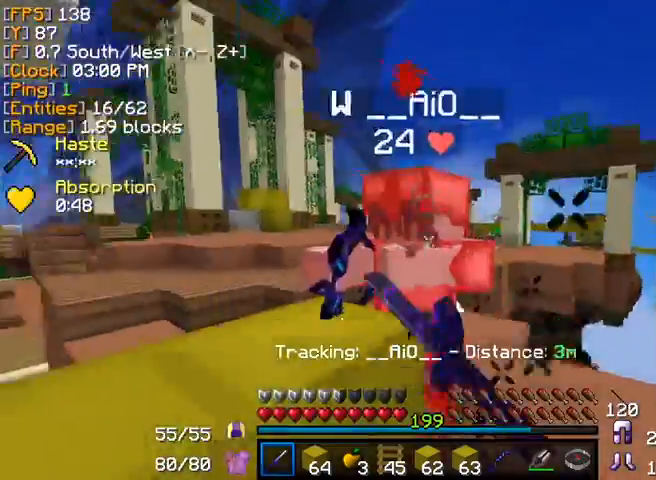
{"keys": ["w"], "mouse": ["left"], "events": [[40, "mouse_left", "down"], [40, "w", "down"], [80, "mouse_left", "up"], [120, "mouse_left", "down"], [160, "mouse_left", "up"], [200, "mouse_left", "down"], [240, "mouse_left", "up"], [280, "mouse_left", "down"], [360, "w", "up"], [440, "mouse_left", "up"], [480, "mouse_left", "down"], [480, "w", "down"]]}
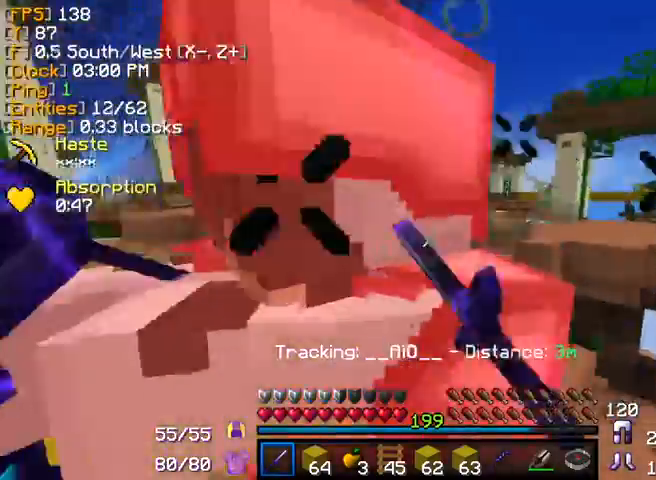
{"keys": [], "mouse": [], "events": [[40, "mouse_left", "up"], [80, "mouse_left", "down"], [120, "s", "down"], [120, "w", "up"], [160, "a", "down"], [160, "mouse_left", "up"], [240, "mouse_left", "down"], [280, "a", "up"], [320, "s", "up"], [440, "mouse_left", "up"], [480, "mouse_left", "down"], [520, "mouse_left", "up"]]}
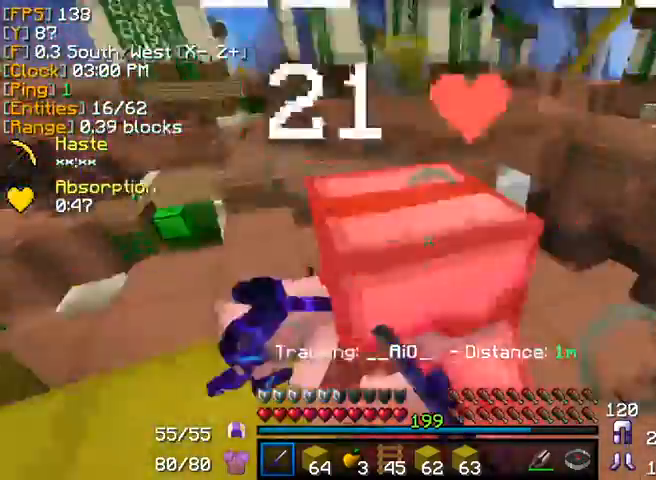
{"keys": [], "mouse": ["left"], "events": [[40, "mouse_left", "down"], [80, "mouse_left", "up"], [120, "mouse_left", "down"], [120, "w", "down"], [160, "mouse_left", "up"], [200, "mouse_left", "down"], [240, "mouse_left", "up"], [280, "mouse_left", "down"], [320, "mouse_left", "up"], [360, "mouse_left", "down"], [480, "w", "up"]]}
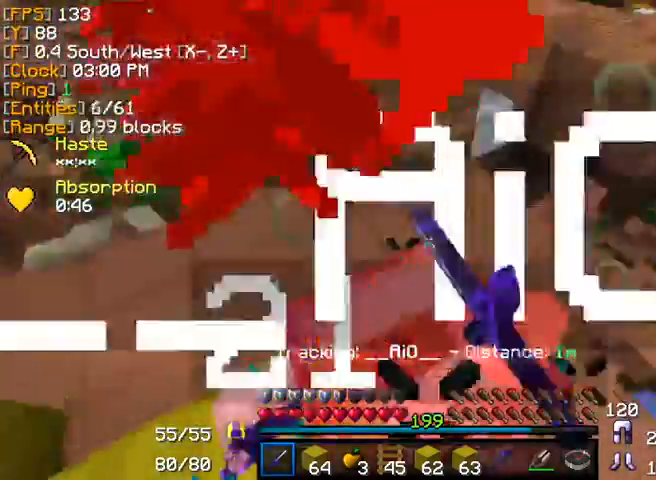
{"keys": [], "mouse": [], "events": [[120, "mouse_left", "up"], [160, "mouse_left", "down"], [200, "mouse_left", "up"], [240, "mouse_left", "down"], [280, "mouse_left", "up"], [320, "mouse_left", "down"], [360, "mouse_left", "up"], [400, "mouse_left", "down"], [440, "mouse_left", "up"], [480, "mouse_left", "down"], [520, "mouse_left", "up"]]}